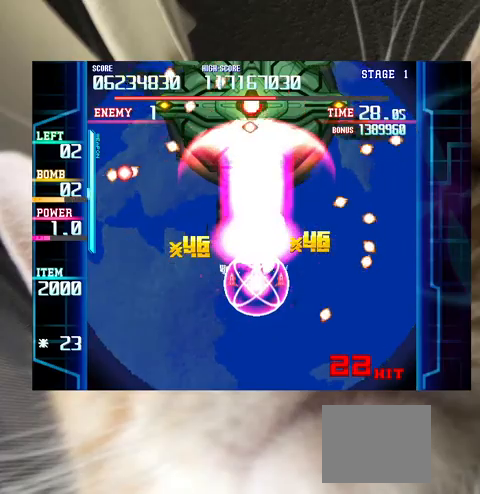
Gameplay with keyboard; each line is a JSON object with the keys held at the frame after it. "events" lists presses ("down") and releases ("up") of "a", "c", "ctrl", "d", "down", "f", "left", "right", "s", "shift", "up", "v", "x" and "z" between this image and that frame as [ms after this image, input, new state], when the widget could be followed in between. No other keys are recorded. Mouse input is not recorded.
{"keys": [], "events": [[67, "up", "up"], [233, "x", "up"], [367, "down", "down"], [367, "right", "down"], [433, "right", "up"], [467, "down", "up"]]}
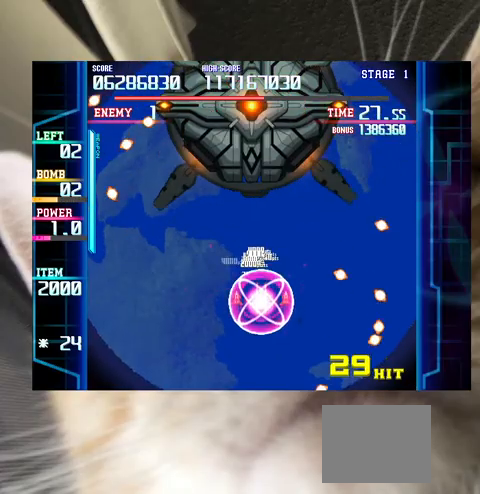
{"keys": [], "events": [[67, "down", "down"], [200, "c", "down"], [200, "down", "up"], [300, "c", "up"], [367, "down", "down"], [400, "down", "up"]]}
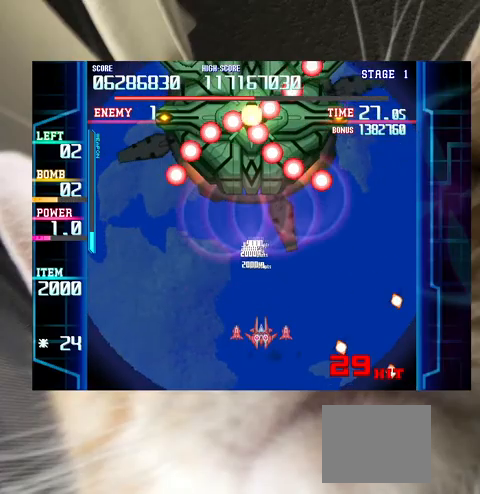
{"keys": [], "events": [[33, "down", "down"], [67, "down", "up"], [467, "up", "down"], [500, "up", "up"]]}
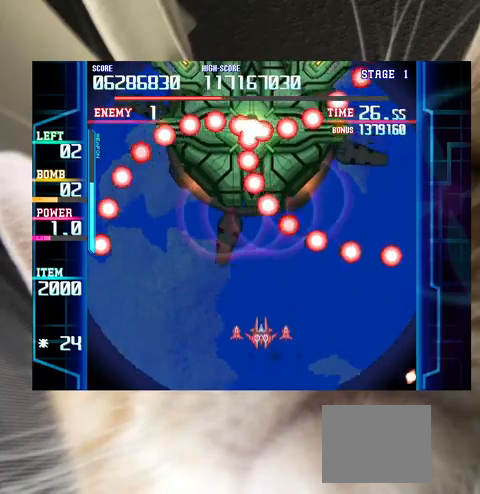
{"keys": [], "events": [[200, "down", "down"], [200, "right", "down"], [233, "down", "up"], [233, "right", "up"], [367, "down", "down"], [433, "right", "down"], [467, "down", "up"], [467, "right", "up"]]}
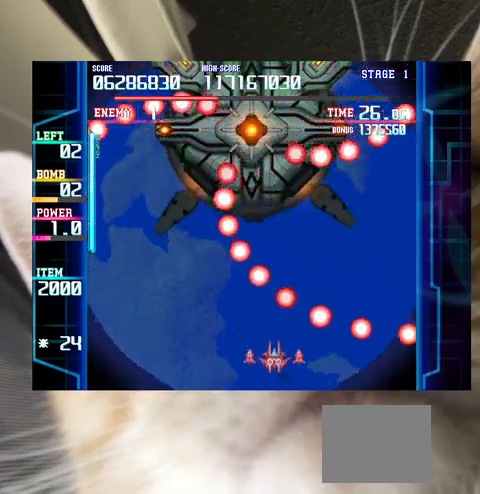
{"keys": ["up"], "events": [[67, "down", "down"], [167, "down", "up"], [400, "right", "down"], [400, "up", "down"], [433, "right", "up"]]}
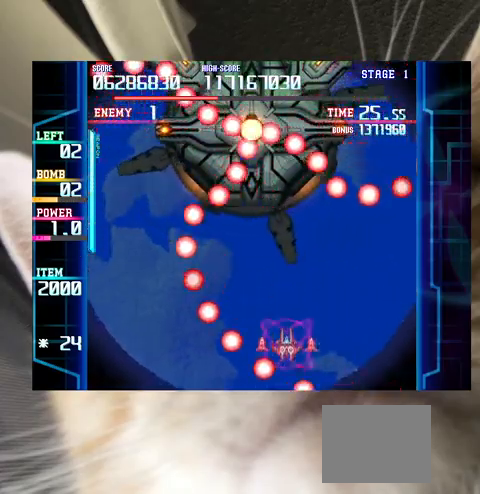
{"keys": ["down"], "events": [[67, "left", "down"], [233, "c", "down"], [267, "c", "up"], [267, "left", "up"], [267, "up", "up"], [500, "down", "down"]]}
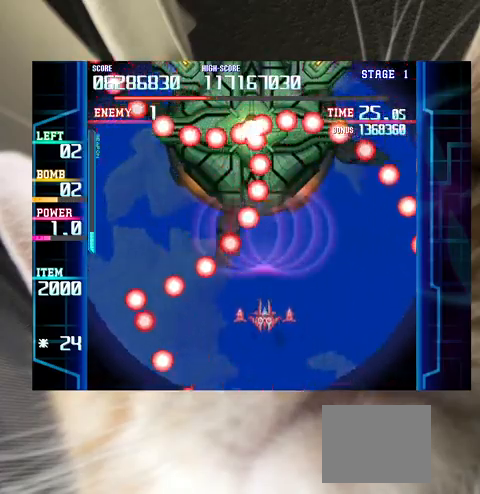
{"keys": [], "events": [[33, "down", "up"], [200, "down", "down"], [267, "down", "up"], [367, "down", "down"], [433, "down", "up"]]}
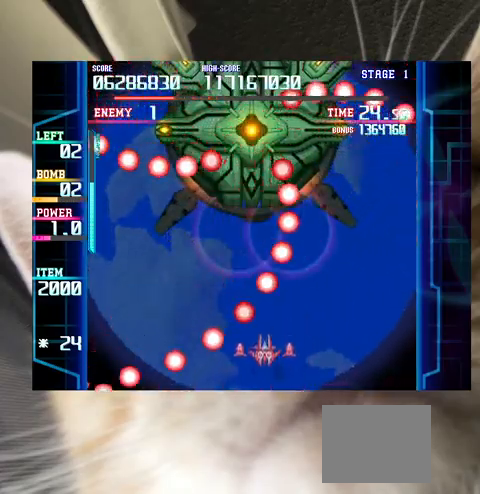
{"keys": ["left", "up"], "events": [[33, "down", "down"], [267, "down", "up"], [500, "left", "down"], [500, "up", "down"]]}
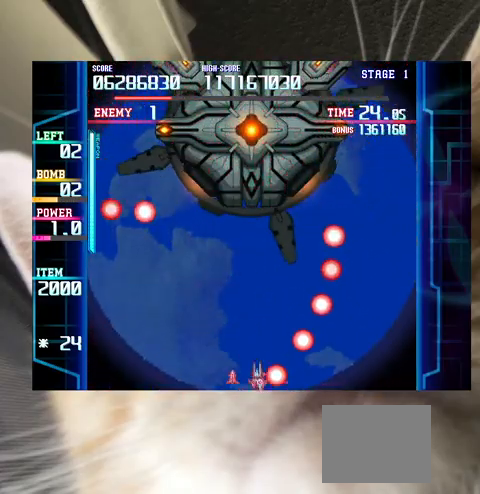
{"keys": [], "events": [[67, "left", "up"], [233, "right", "down"], [300, "right", "up"], [300, "up", "up"]]}
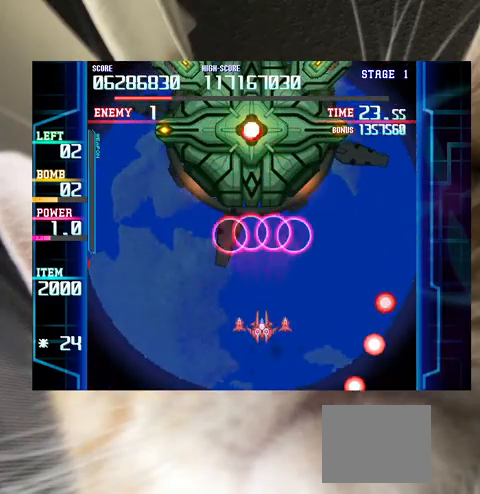
{"keys": ["left"], "events": [[100, "down", "down"], [200, "down", "up"], [267, "down", "down"], [367, "down", "up"], [500, "left", "down"]]}
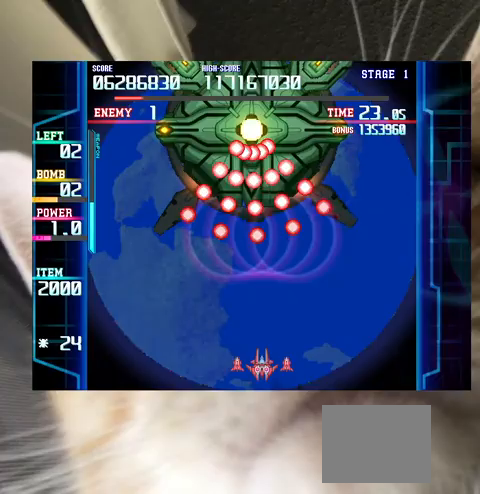
{"keys": [], "events": [[100, "left", "up"], [233, "down", "down"], [300, "down", "up"]]}
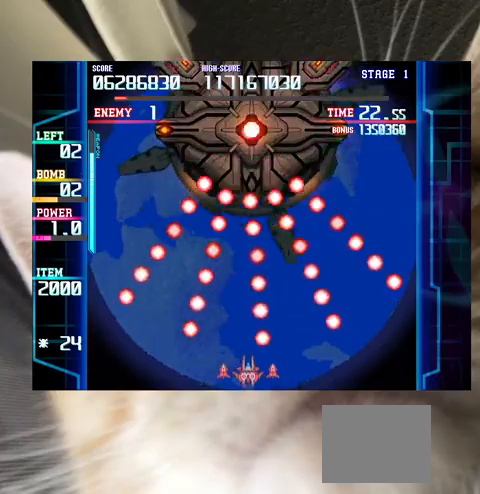
{"keys": [], "events": [[133, "left", "down"], [167, "left", "up"], [400, "left", "down"], [433, "left", "up"]]}
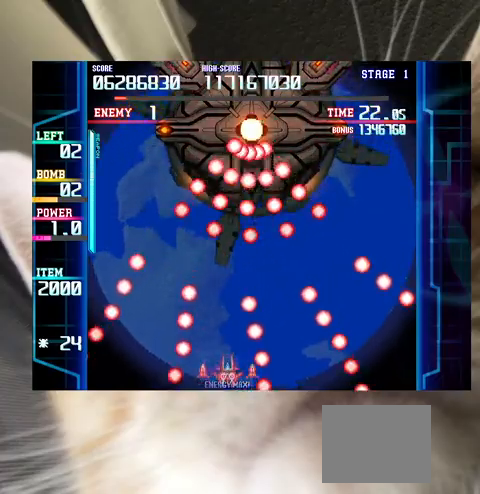
{"keys": [], "events": [[100, "left", "down"], [100, "up", "down"], [133, "left", "up"], [133, "up", "up"], [467, "left", "down"], [467, "up", "down"], [500, "left", "up"], [500, "up", "up"]]}
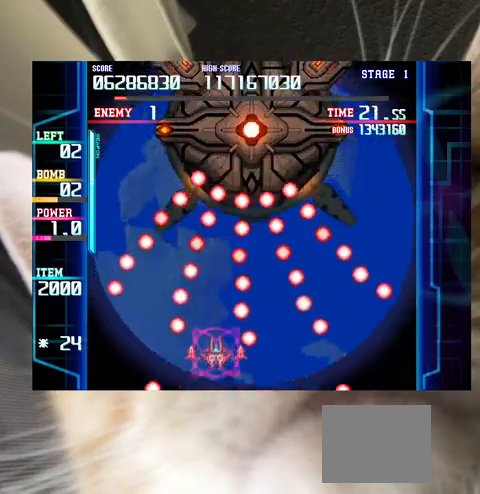
{"keys": [], "events": [[167, "left", "down"], [167, "up", "down"], [200, "left", "up"], [200, "up", "up"], [400, "left", "down"], [400, "up", "down"], [433, "left", "up"], [433, "up", "up"]]}
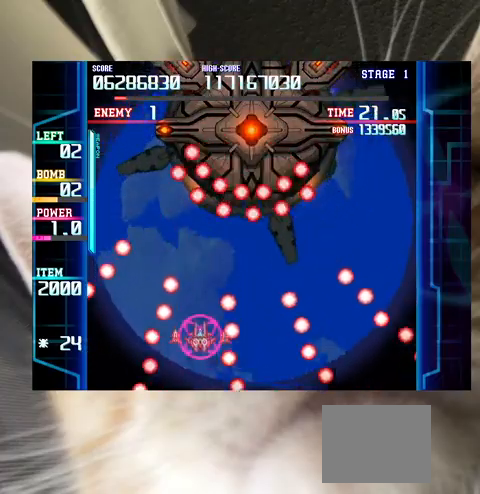
{"keys": [], "events": [[67, "up", "down"], [200, "right", "down"], [200, "up", "up"], [367, "down", "down"], [367, "right", "up"], [400, "down", "up"]]}
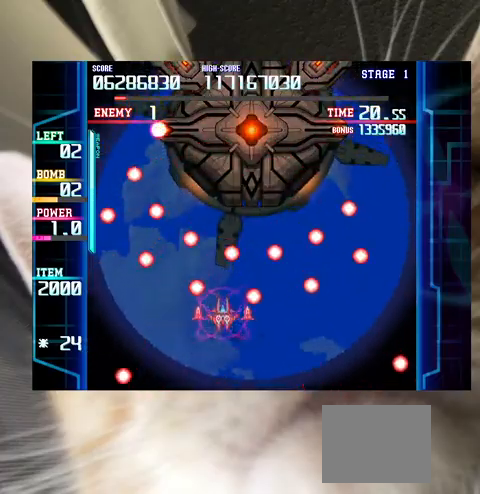
{"keys": [], "events": [[167, "right", "down"], [233, "right", "up"], [367, "down", "down"], [367, "right", "down"], [400, "down", "up"], [400, "right", "up"]]}
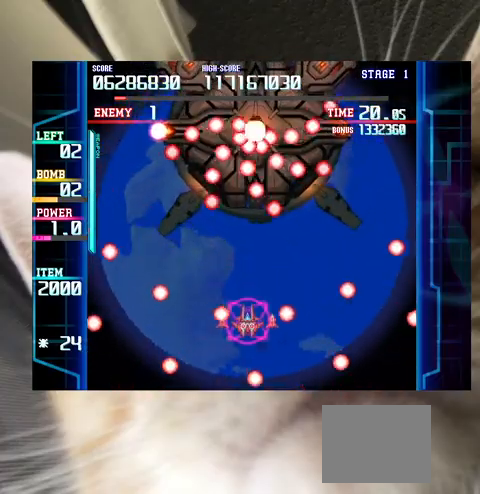
{"keys": ["down", "right"], "events": [[100, "down", "down"], [133, "down", "up"], [300, "right", "down"], [333, "right", "up"], [467, "down", "down"], [467, "right", "down"]]}
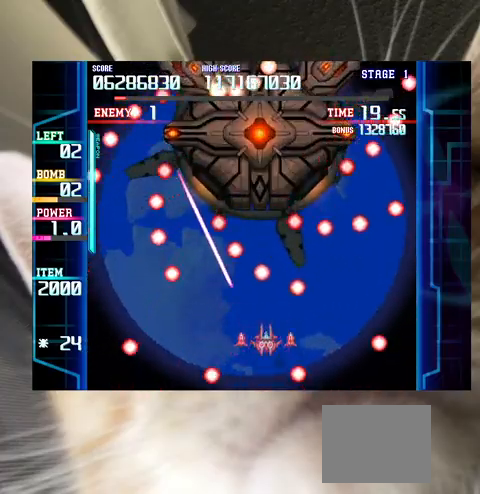
{"keys": [], "events": [[33, "right", "up"], [67, "down", "up"], [167, "right", "down"], [200, "right", "up"], [300, "right", "down"], [300, "up", "down"], [367, "c", "down"], [433, "c", "up"], [433, "right", "up"], [500, "up", "up"]]}
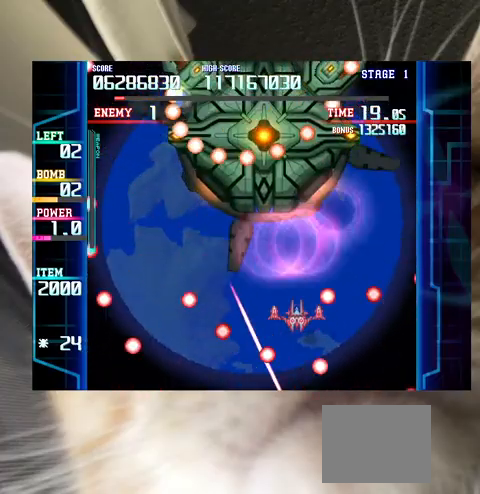
{"keys": [], "events": [[133, "up", "down"], [167, "up", "up"], [333, "down", "down"], [367, "down", "up"]]}
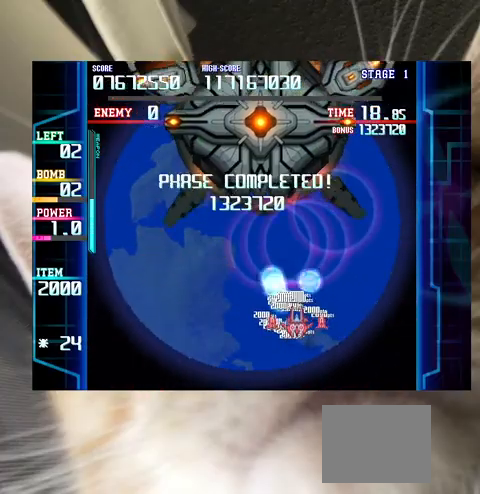
{"keys": [], "events": [[100, "left", "down"], [100, "up", "down"], [233, "left", "up"], [300, "up", "up"], [433, "down", "down"], [467, "down", "up"]]}
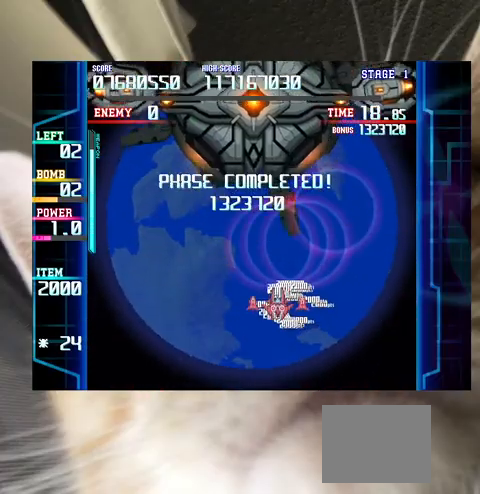
{"keys": ["left"], "events": [[67, "left", "down"]]}
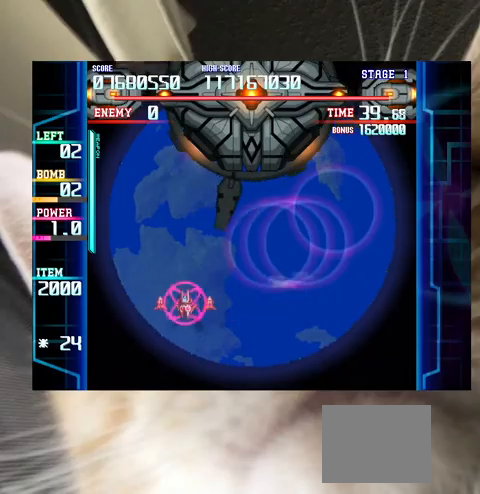
{"keys": ["z"], "events": [[67, "up", "down"], [233, "up", "up"], [267, "c", "down"], [400, "c", "up"], [467, "z", "down"], [500, "left", "up"]]}
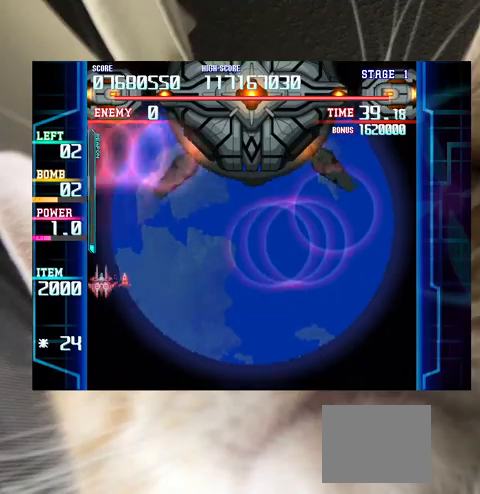
{"keys": ["down", "right", "z"], "events": [[67, "right", "down"], [100, "down", "down"], [133, "down", "up"], [133, "right", "up"], [233, "down", "down"], [233, "right", "down"], [300, "right", "up"], [333, "down", "up"], [467, "down", "down"], [467, "right", "down"]]}
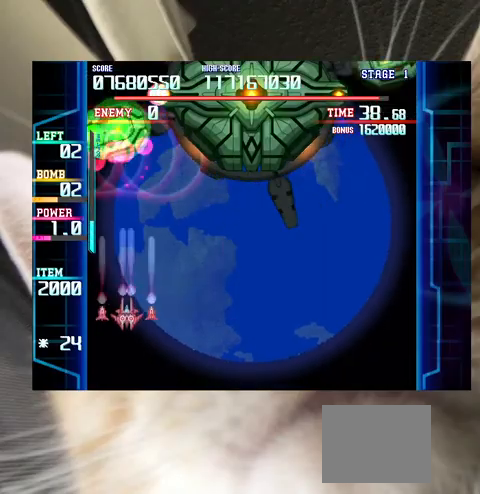
{"keys": ["down", "right"], "events": [[33, "down", "up"], [33, "right", "up"], [67, "z", "up"], [100, "down", "down"], [100, "right", "down"], [200, "right", "up"], [267, "down", "up"], [300, "down", "down"], [300, "right", "down"], [400, "down", "up"], [500, "down", "down"]]}
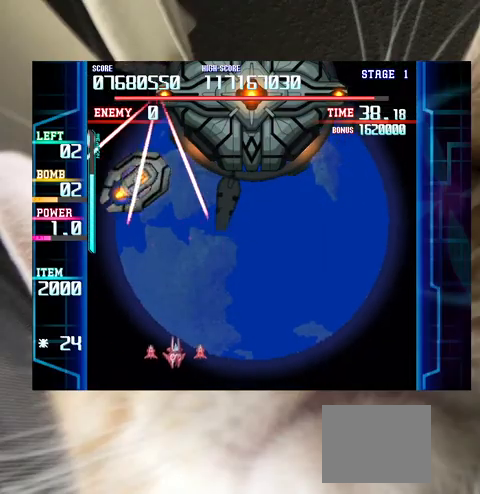
{"keys": ["c"], "events": [[67, "down", "up"], [300, "down", "down"], [400, "right", "up"], [500, "c", "down"], [500, "down", "up"]]}
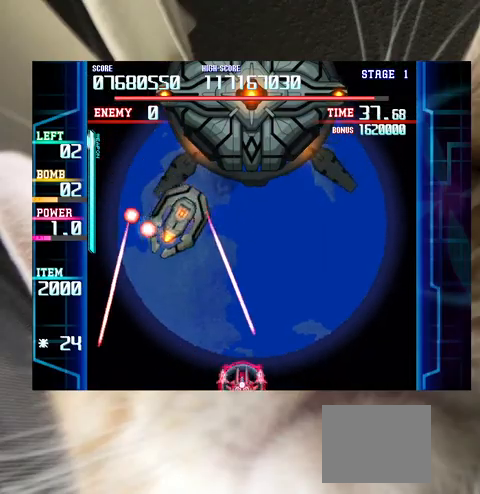
{"keys": [], "events": [[33, "c", "up"], [33, "left", "down"], [100, "left", "up"], [267, "up", "down"], [333, "z", "down"], [367, "up", "up"], [433, "z", "up"]]}
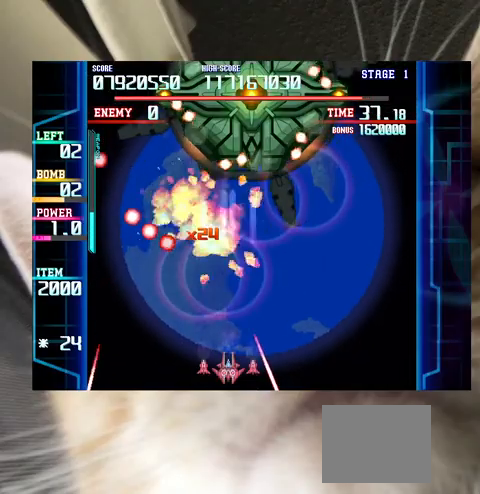
{"keys": [], "events": [[67, "up", "down"], [200, "up", "up"], [300, "left", "down"], [333, "down", "down"], [400, "left", "up"], [433, "down", "up"]]}
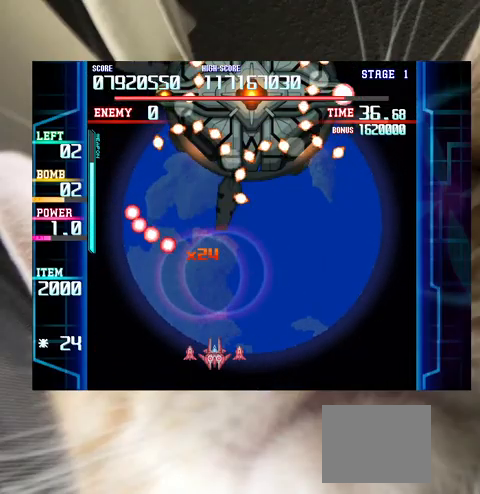
{"keys": [], "events": [[33, "down", "down"], [133, "down", "up"], [233, "left", "down"], [267, "down", "down"], [300, "down", "up"], [300, "left", "up"], [400, "left", "down"], [467, "down", "down"], [500, "down", "up"], [500, "left", "up"]]}
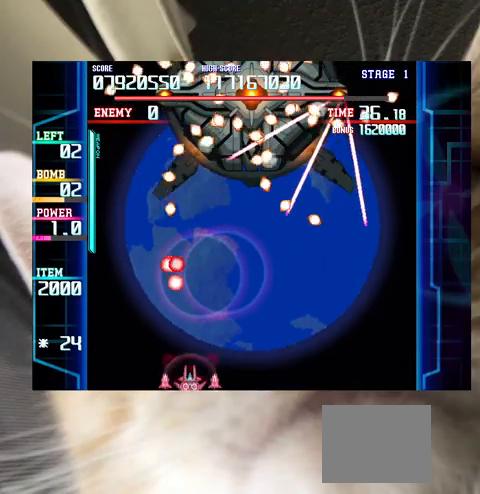
{"keys": ["up"], "events": [[100, "left", "down"], [133, "left", "up"], [267, "left", "down"], [433, "up", "down"], [500, "left", "up"]]}